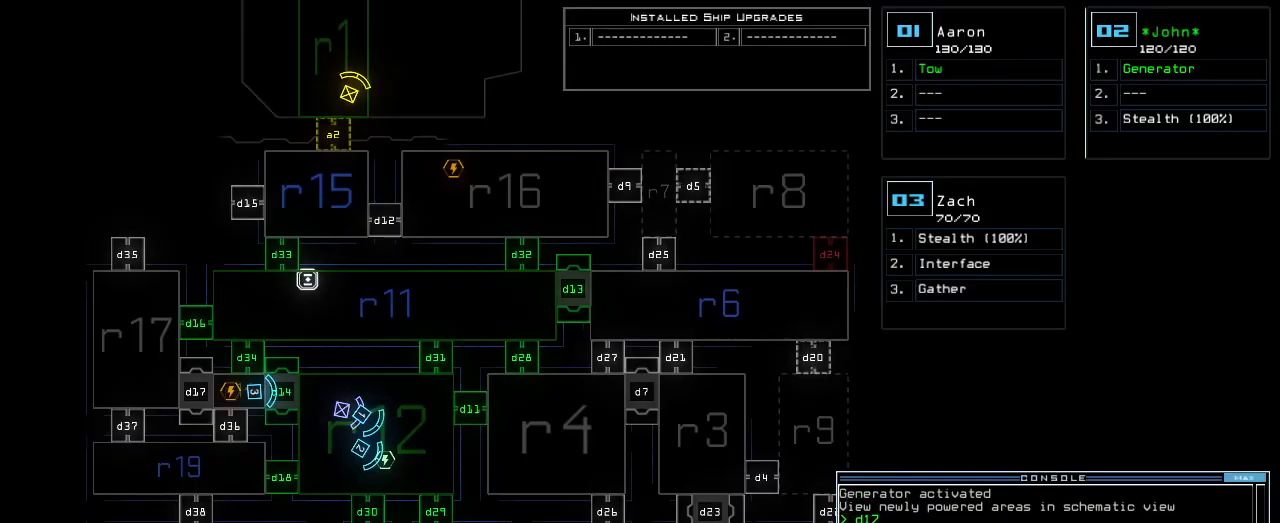
Gameplay with keyboard; each line is a JSON object with the keys held at the frame after it. "events" lists presses ("down") and releases ("up") of ".", "0", "1", "2", "3", "4", "5", "6", "7", "8", "9", "a", "b", "backspace", "c", "caps_lock", "comma", "ctrl_l", "ctrl_r", "d", "down", "e", "equals", "escape", "f", "f1", "g", "h", "i", "j", "k", "l", "left", "m", "minus", "n", "o", "p", "q", "quote", "r", "return", "right", "s", "semicolon", "shift_l", "shift_r", "space", "t", "tab", "tilde", "u", "up", "v", "w", "x", "y" and "z" between this image and that frame as [ms after this image, input, new state], when the widget could be followed in between. No other keys are recorded. Mouse input is not recorded.
{"keys": ["1"], "events": [[40, "f", "down"], [100, "space", "down"], [120, "f", "up"], [240, "space", "up"], [260, "r", "down"], [340, "r", "up"], [500, "1", "down"]]}
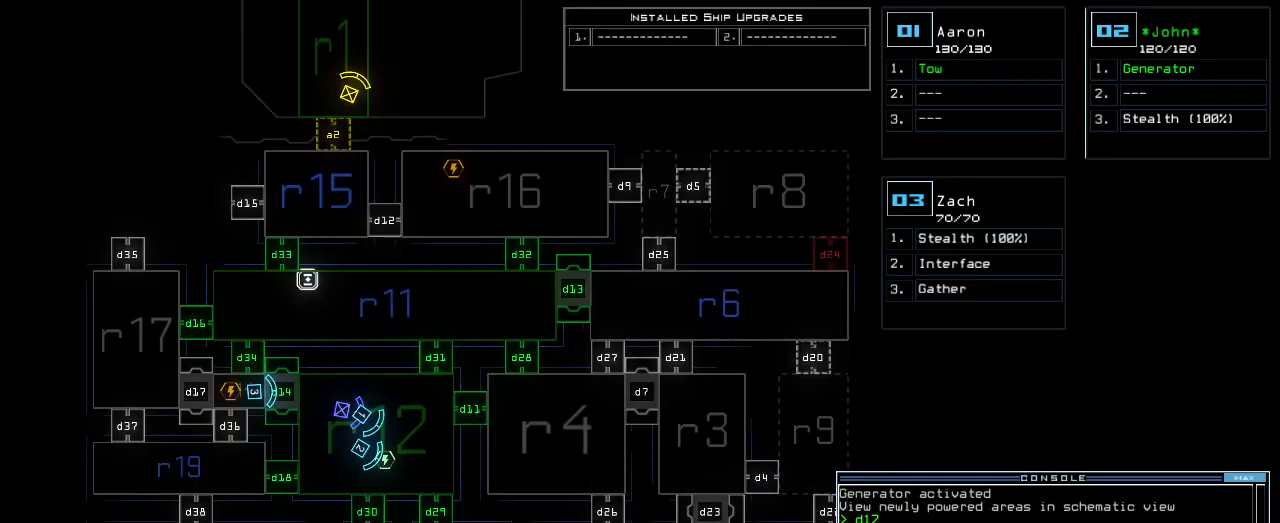
{"keys": [], "events": [[40, "1", "up"], [100, "1", "down"], [140, "return", "down"], [160, "1", "up"], [200, "return", "up"]]}
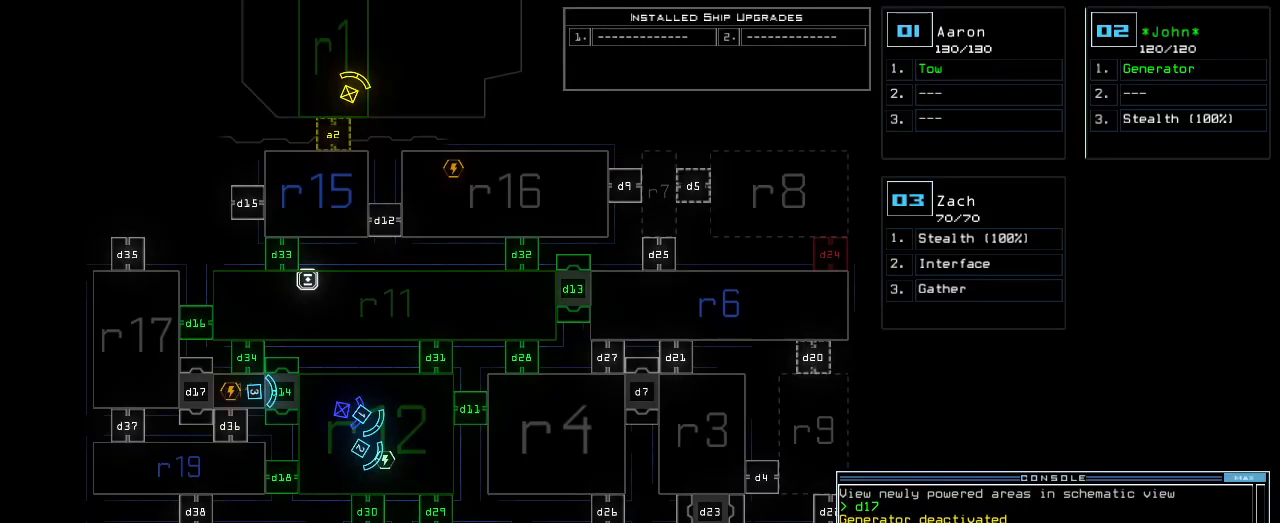
{"keys": ["3", "up"]}
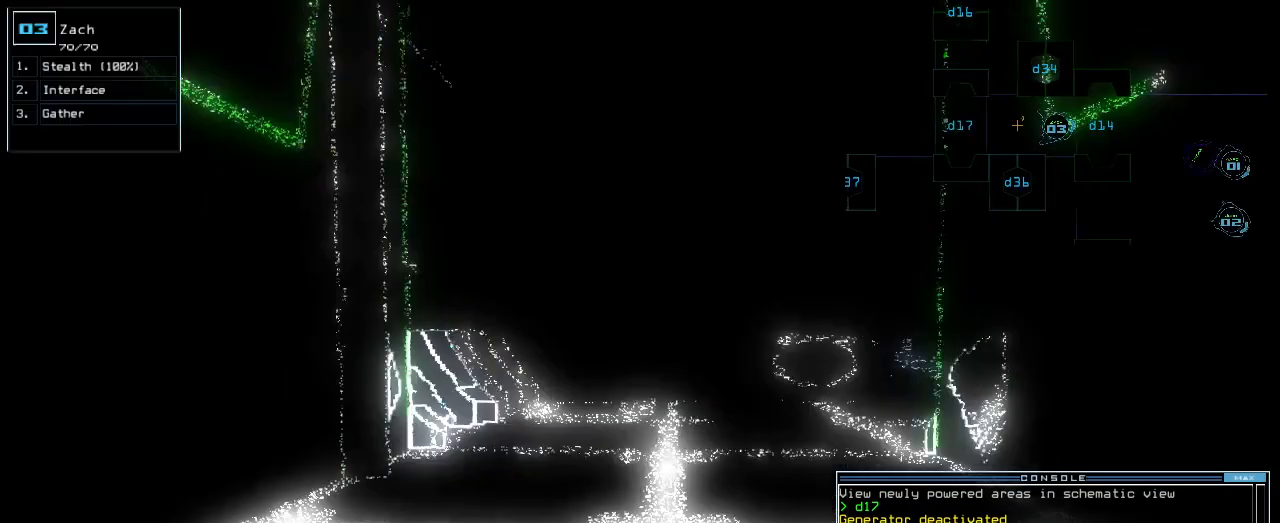
{"keys": ["up"], "events": [[40, "3", "up"]]}
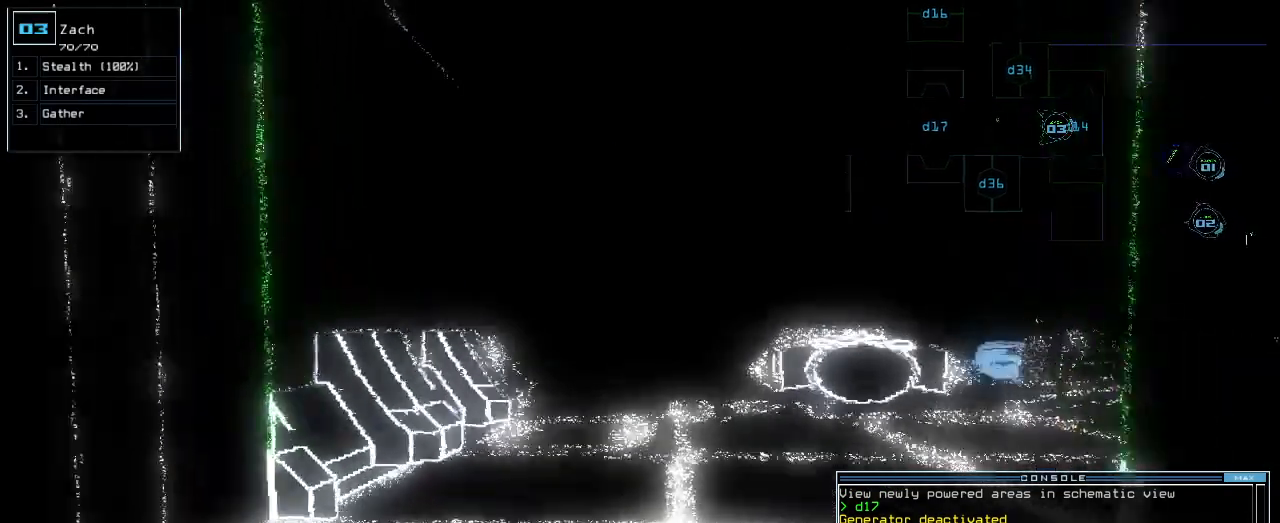
{"keys": ["up"], "events": []}
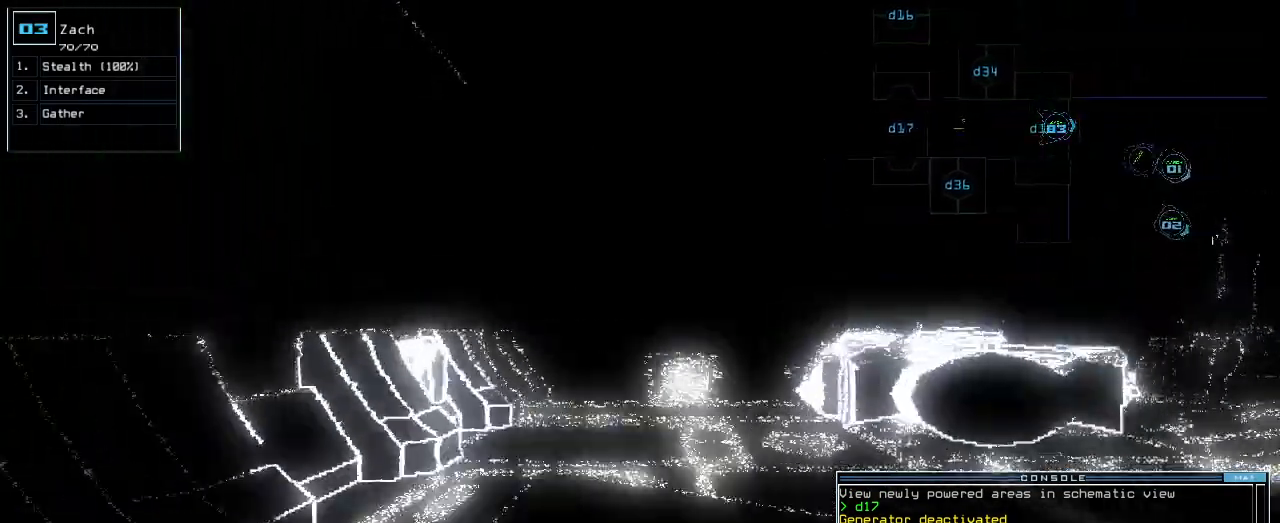
{"keys": ["up"], "events": []}
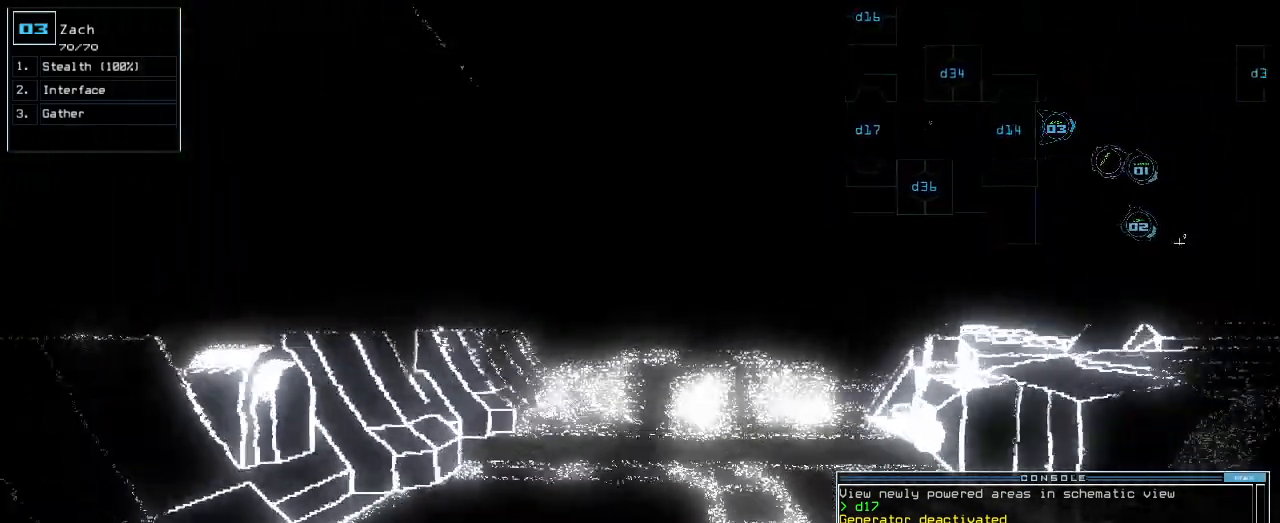
{"keys": ["up"], "events": []}
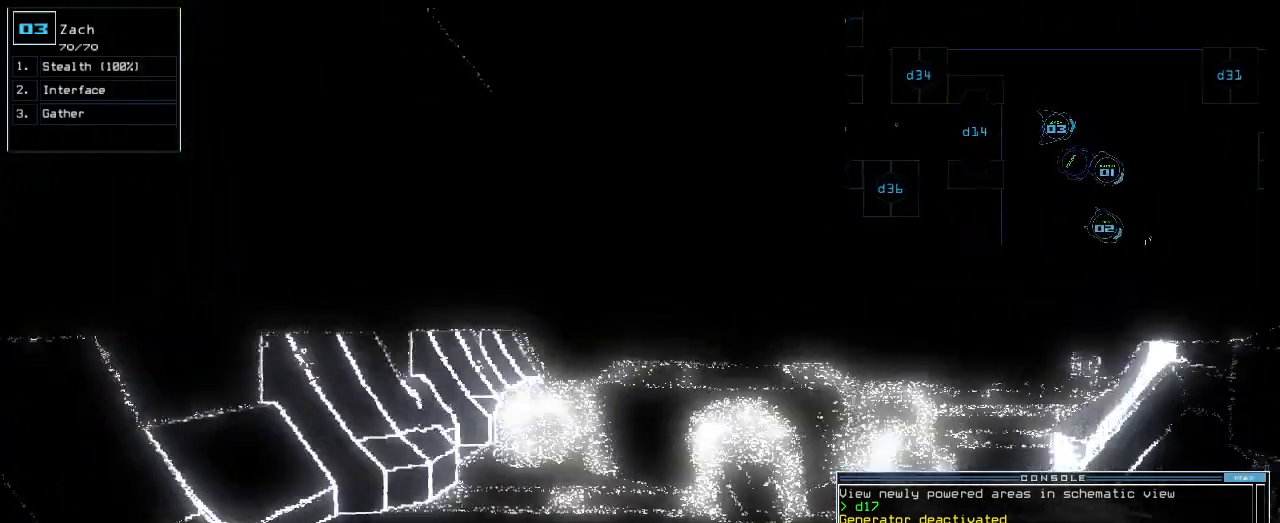
{"keys": ["up"], "events": []}
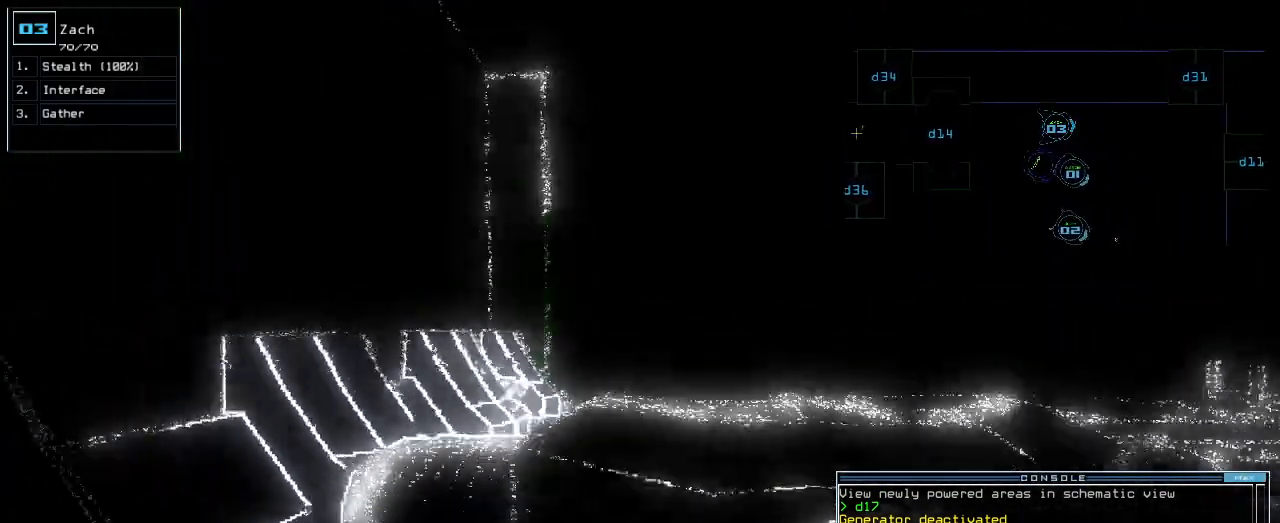
{"keys": [], "events": [[40, "up", "up"]]}
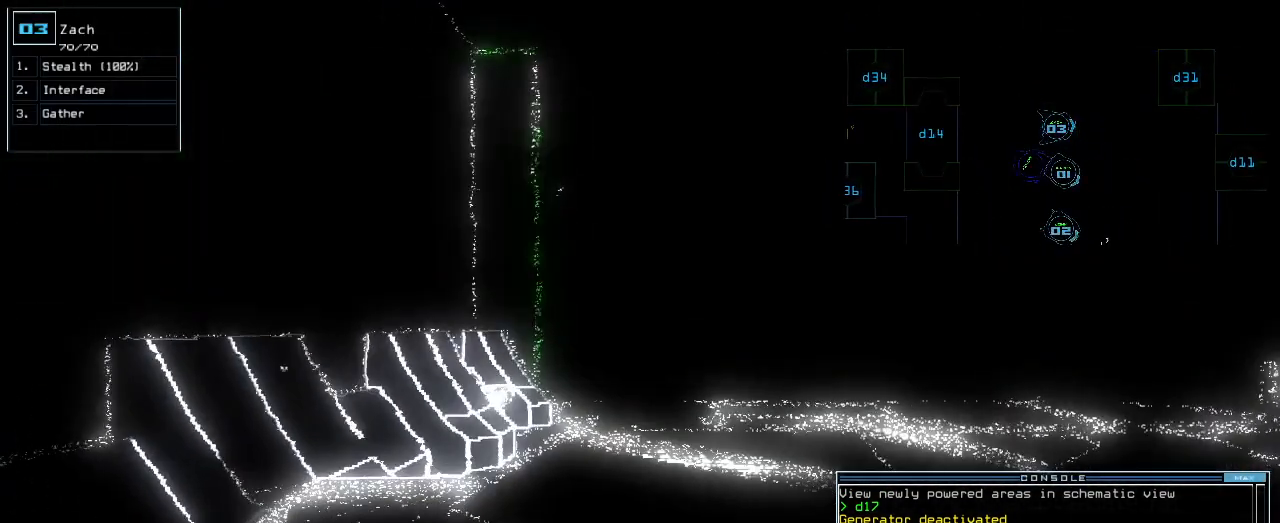
{"keys": [], "events": []}
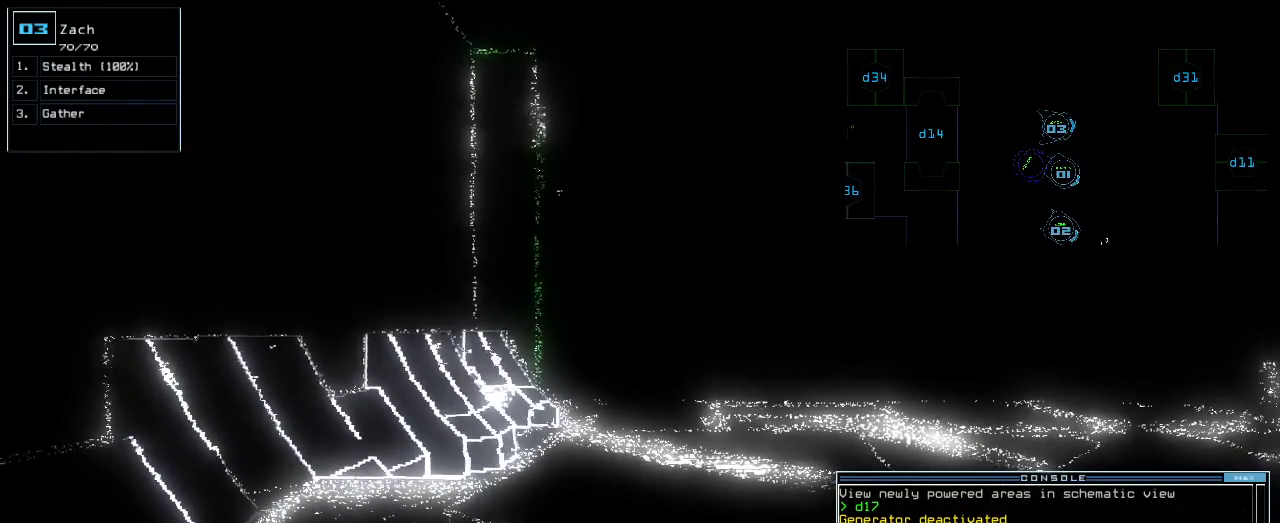
{"keys": [], "events": []}
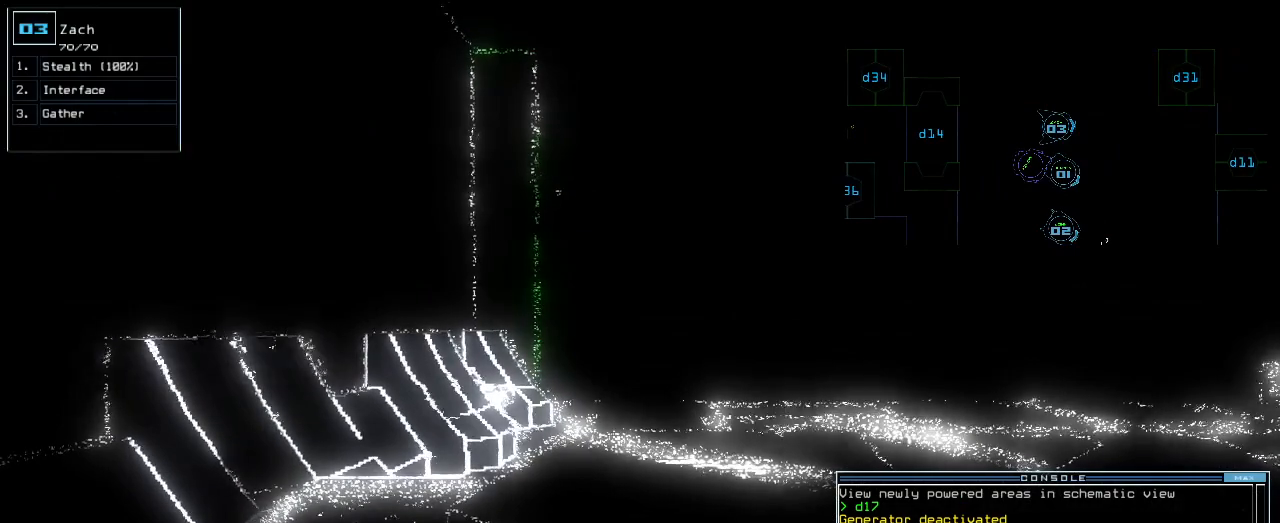
{"keys": [], "events": [[220, "space", "down"], [300, "space", "up"]]}